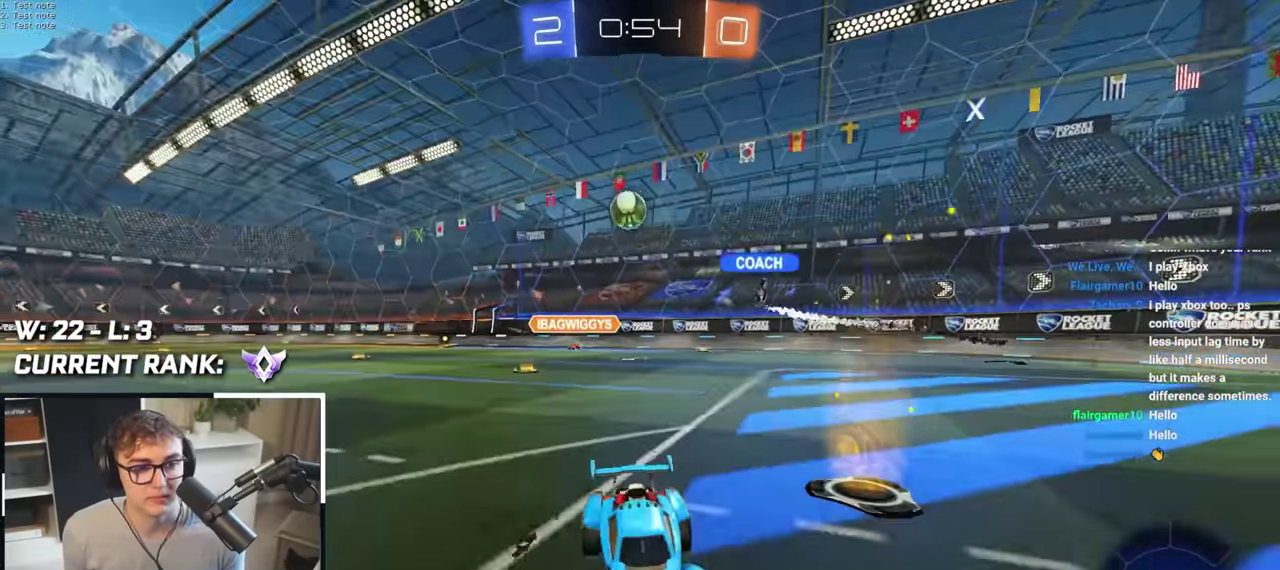
Gameplay with a controller (PlayStation layout); each line is a JSON object with the inputs held at the frame after it. "events" lists button and stick changes between this image and that frame as [ms after this image, input, new state], when the widget could be followed in between.
{"buttons": [], "left_stick": "up-right", "right_stick": "center", "events": [[367, "left_stick", "up"], [467, "left_stick", "up-right"]]}
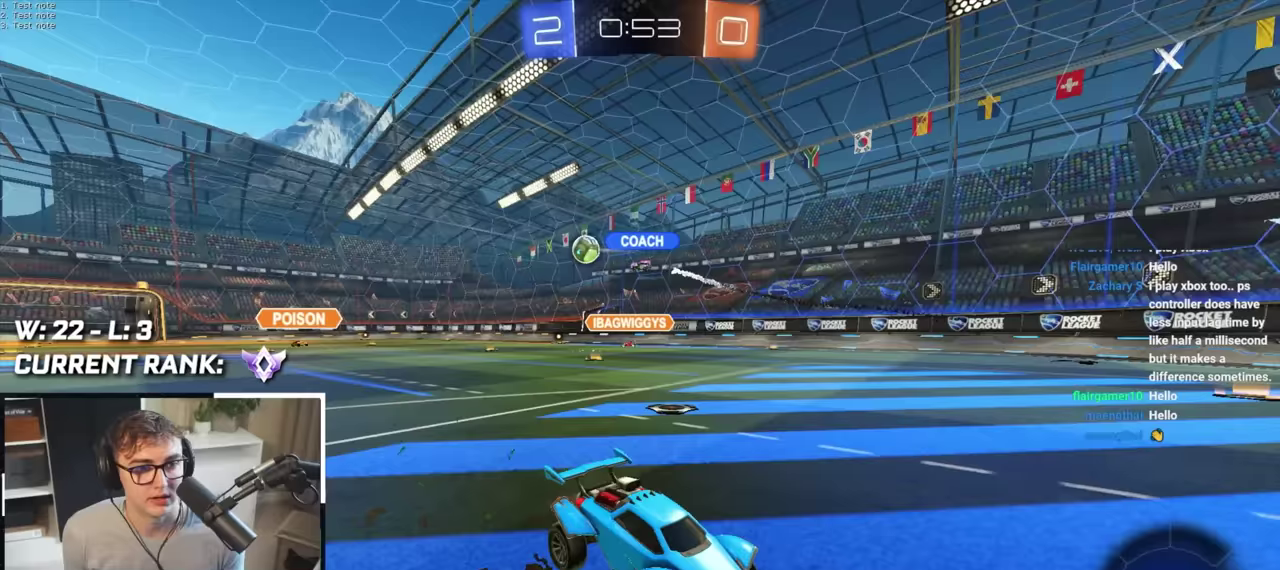
{"buttons": [], "left_stick": "up-right", "right_stick": "center", "events": [[183, "R1", "down"], [367, "R1", "up"]]}
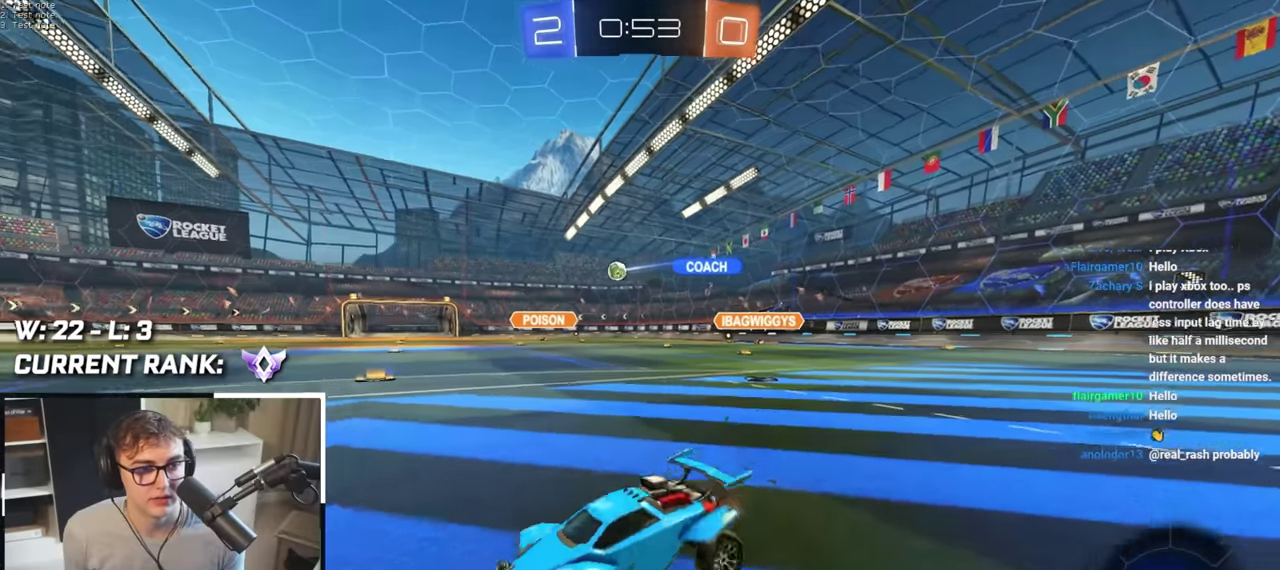
{"buttons": [], "left_stick": "up", "right_stick": "center", "events": [[283, "left_stick", "up"]]}
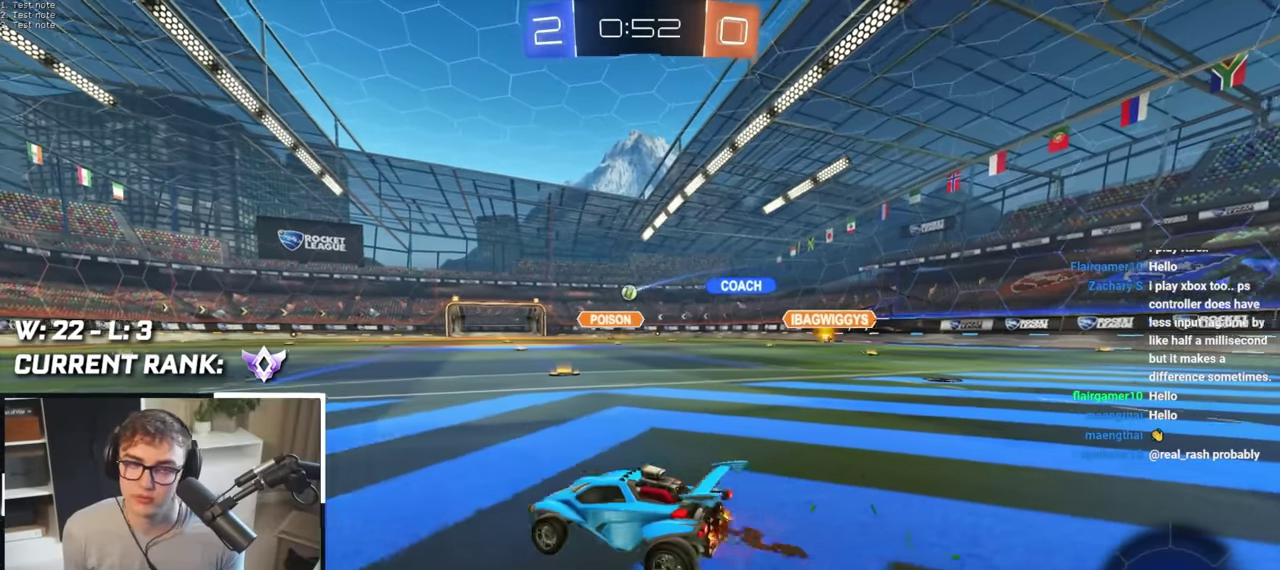
{"buttons": [], "left_stick": "up", "right_stick": "center", "events": []}
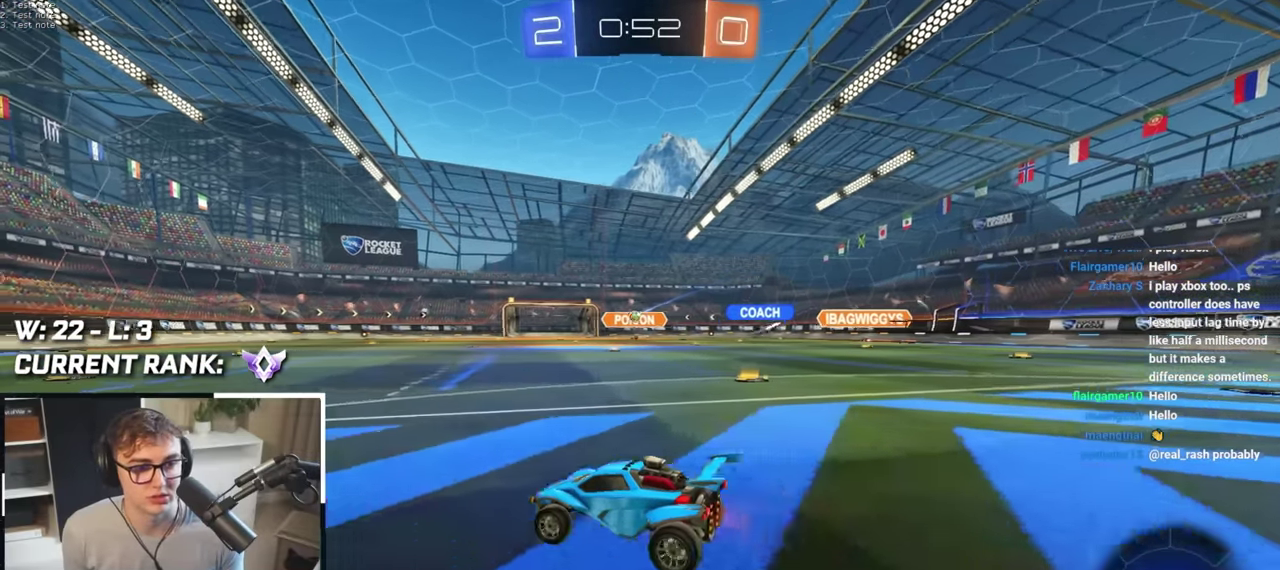
{"buttons": [], "left_stick": "up", "right_stick": "center", "events": [[300, "L2", "down"], [500, "L2", "up"]]}
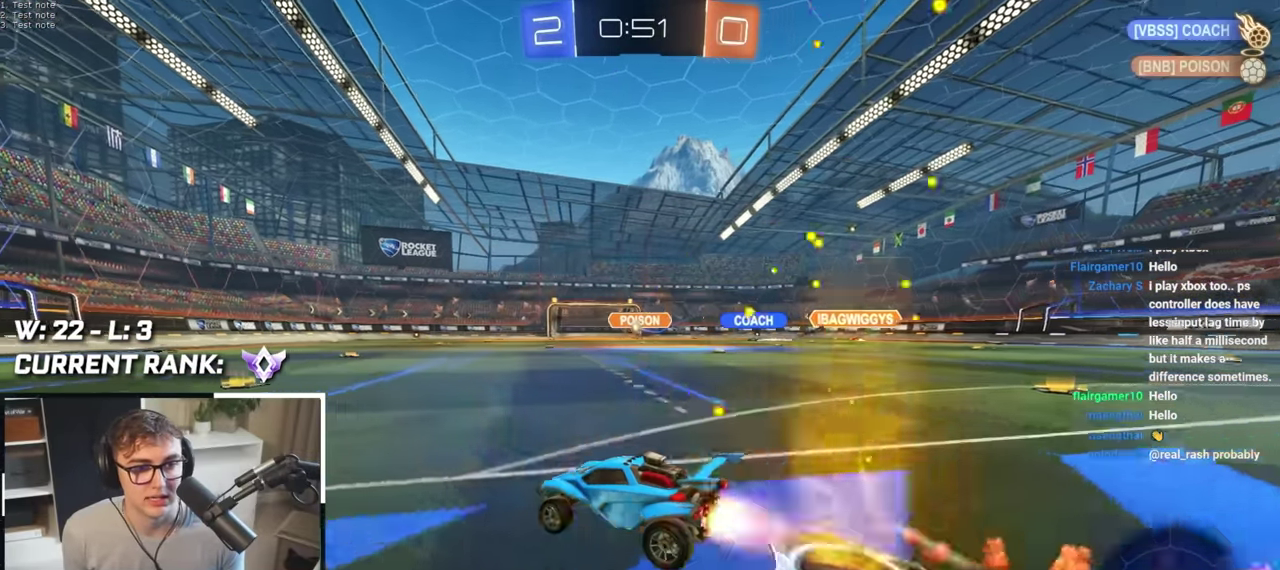
{"buttons": [], "left_stick": "up", "right_stick": "center", "events": []}
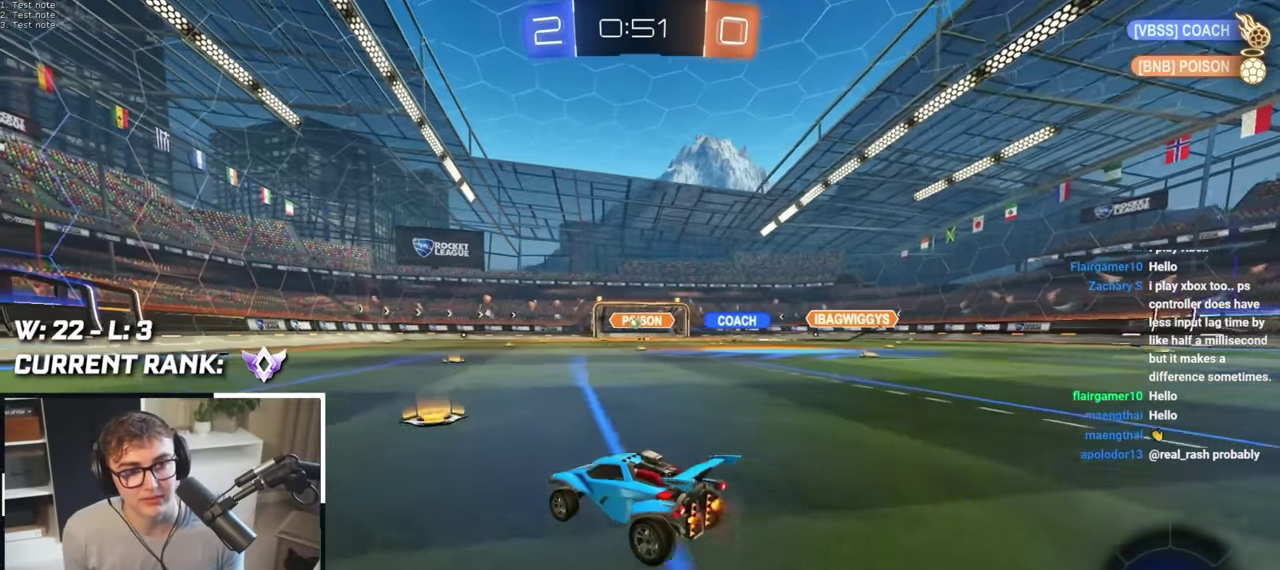
{"buttons": [], "left_stick": "up", "right_stick": "center", "events": [[233, "left_stick", "up-left"], [350, "left_stick", "up"]]}
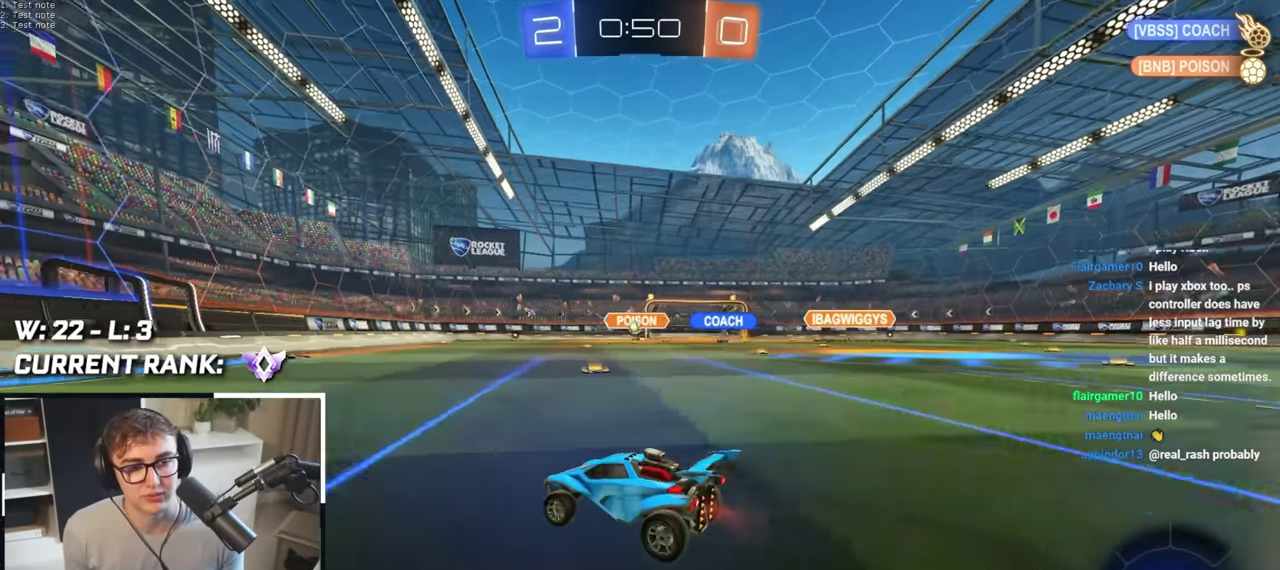
{"buttons": [], "left_stick": "up-left", "right_stick": "center", "events": [[133, "left_stick", "center"], [350, "left_stick", "up"], [400, "left_stick", "up-left"]]}
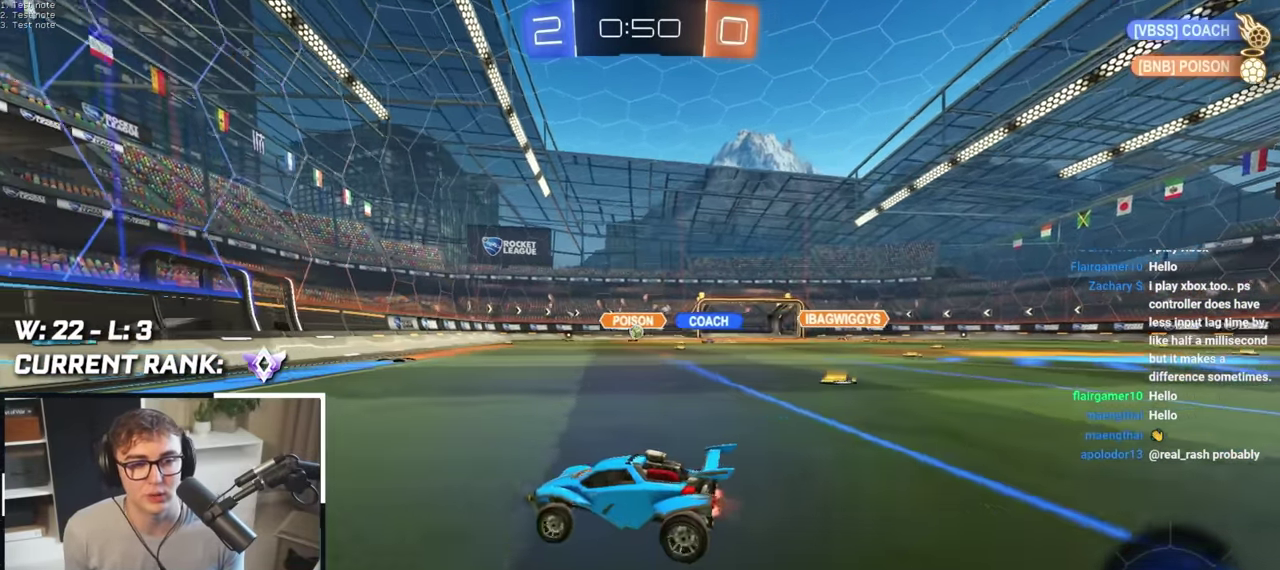
{"buttons": [], "left_stick": "up-left", "right_stick": "center", "events": [[167, "left_stick", "up"], [267, "left_stick", "up-left"]]}
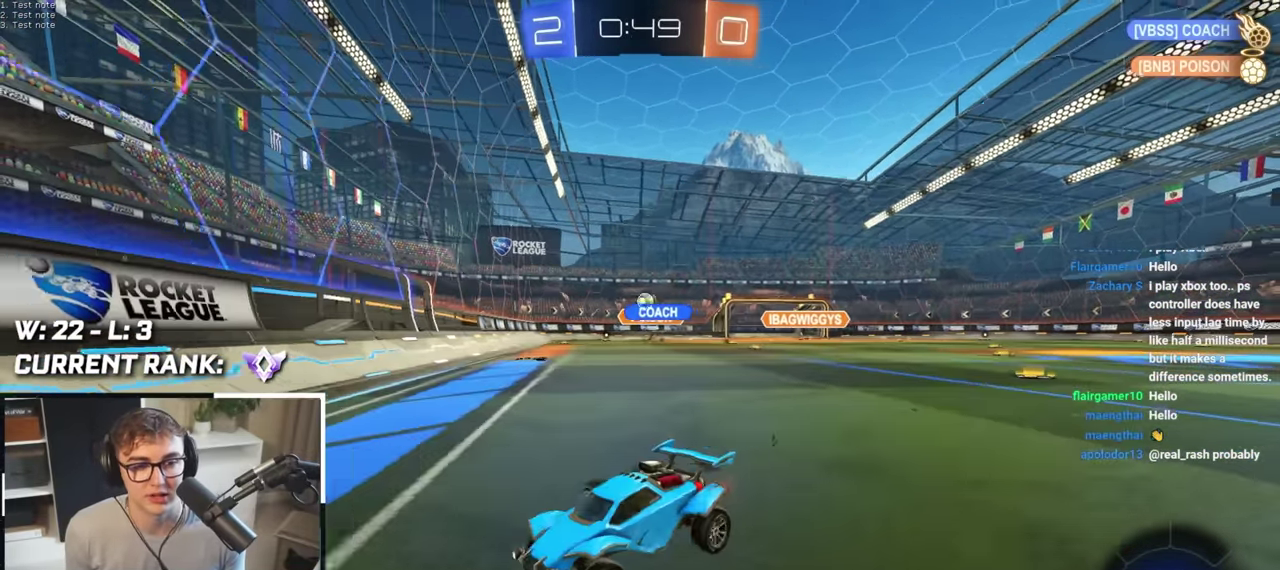
{"buttons": [], "left_stick": "up", "right_stick": "center"}
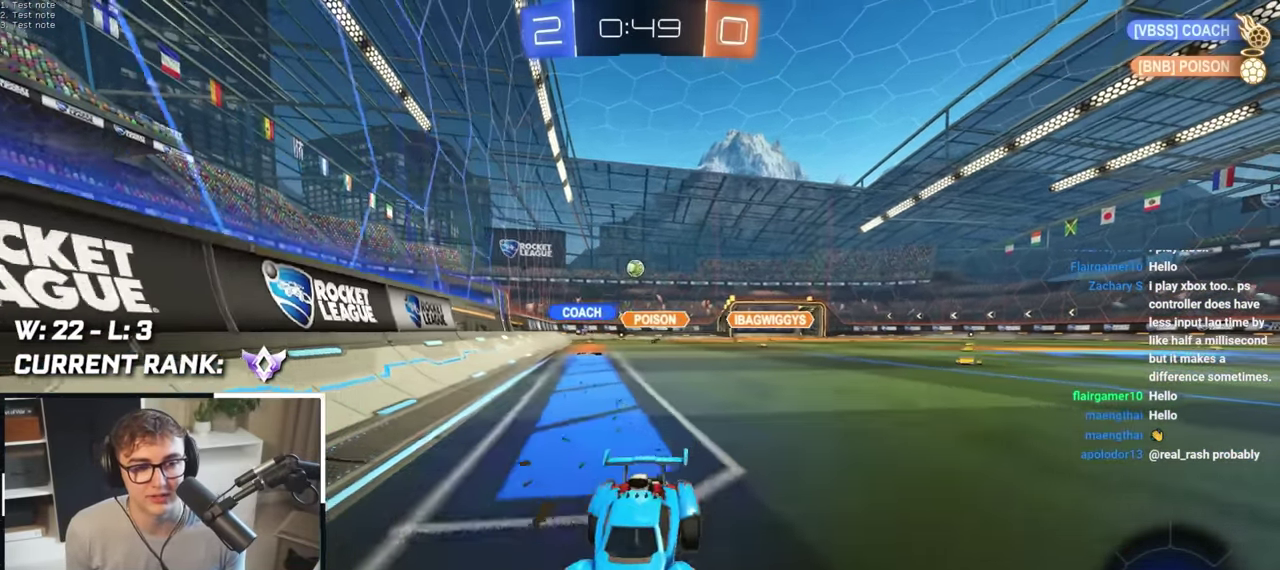
{"buttons": [], "left_stick": "up", "right_stick": "center", "events": []}
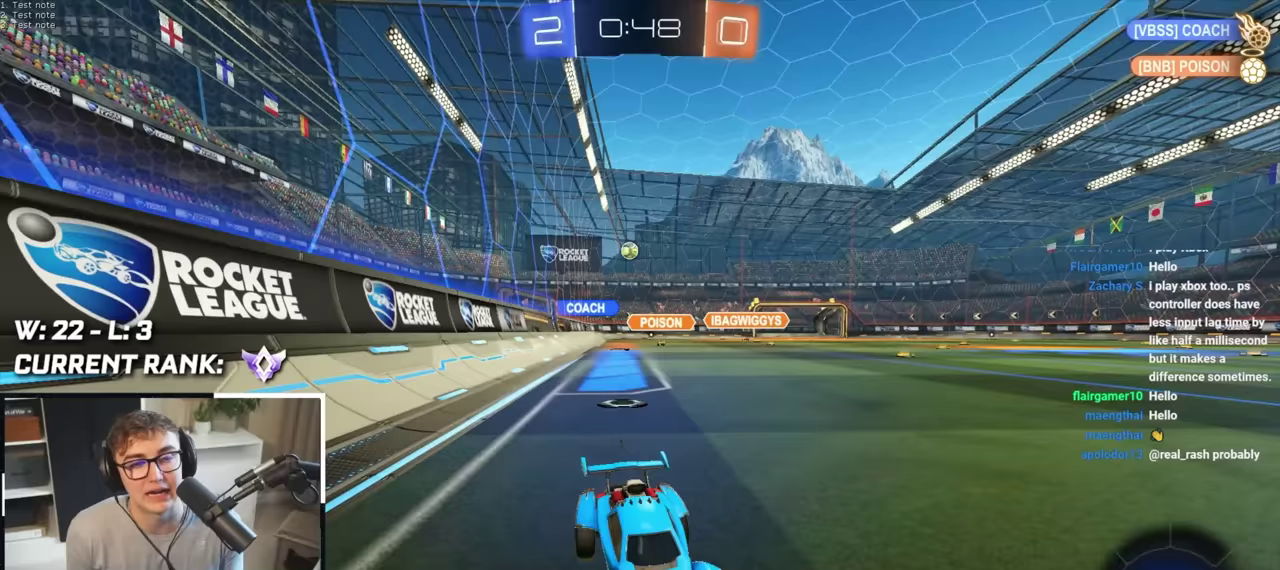
{"buttons": ["R1"], "left_stick": "center", "right_stick": "center", "events": [[217, "R1", "down"], [267, "left_stick", "up-left"], [467, "left_stick", "center"]]}
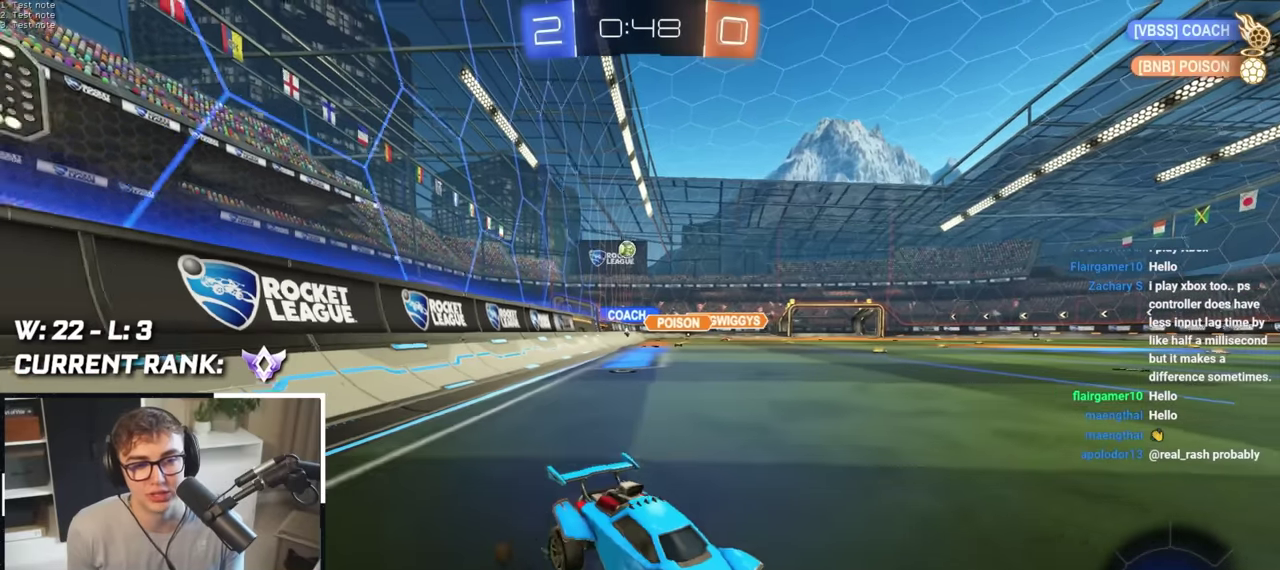
{"buttons": [], "left_stick": "center", "right_stick": "center", "events": [[283, "R1", "up"], [400, "left_stick", "down"], [500, "left_stick", "center"]]}
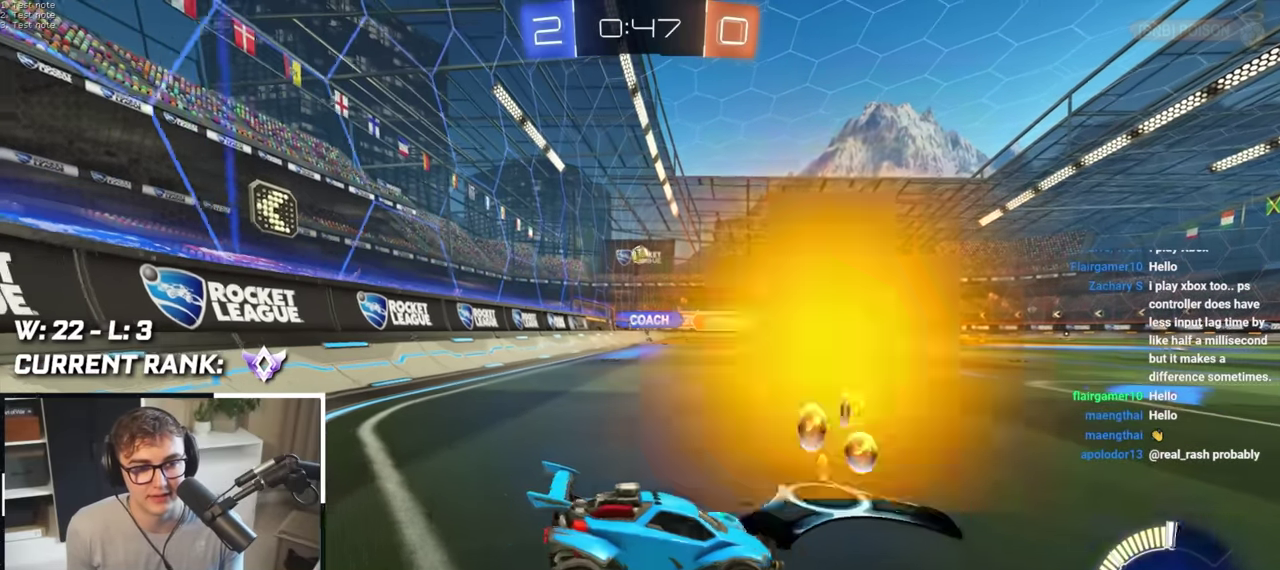
{"buttons": [], "left_stick": "center", "right_stick": "center", "events": [[250, "left_stick", "up"], [400, "left_stick", "center"]]}
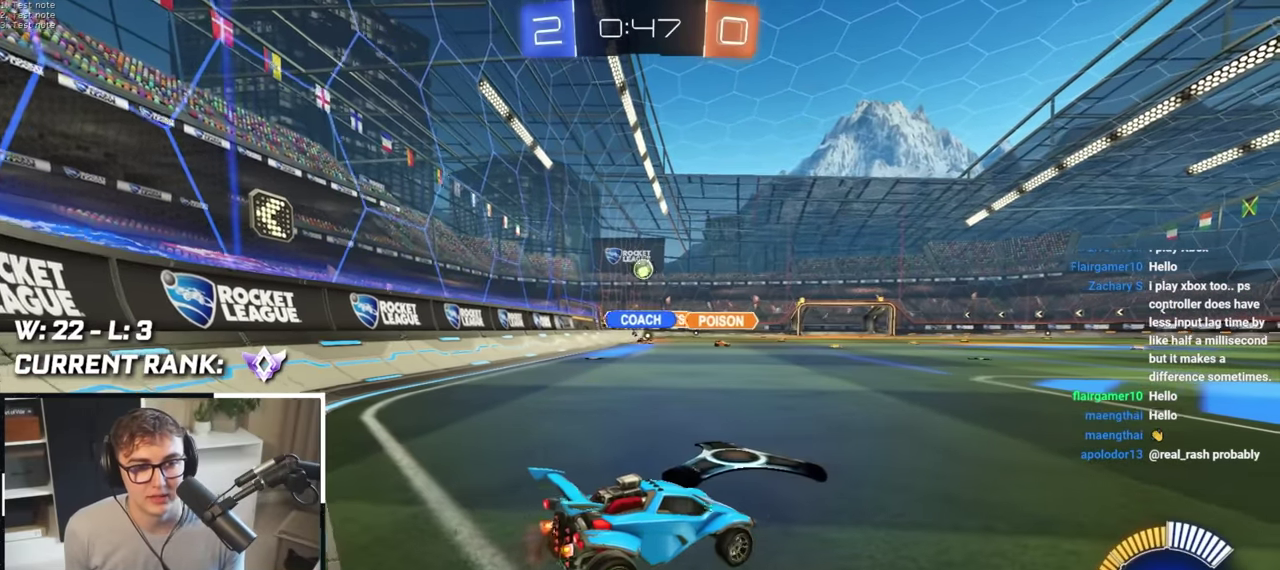
{"buttons": ["L2"], "left_stick": "up", "right_stick": "center", "events": [[100, "left_stick", "up-left"], [250, "left_stick", "up"], [383, "L2", "down"]]}
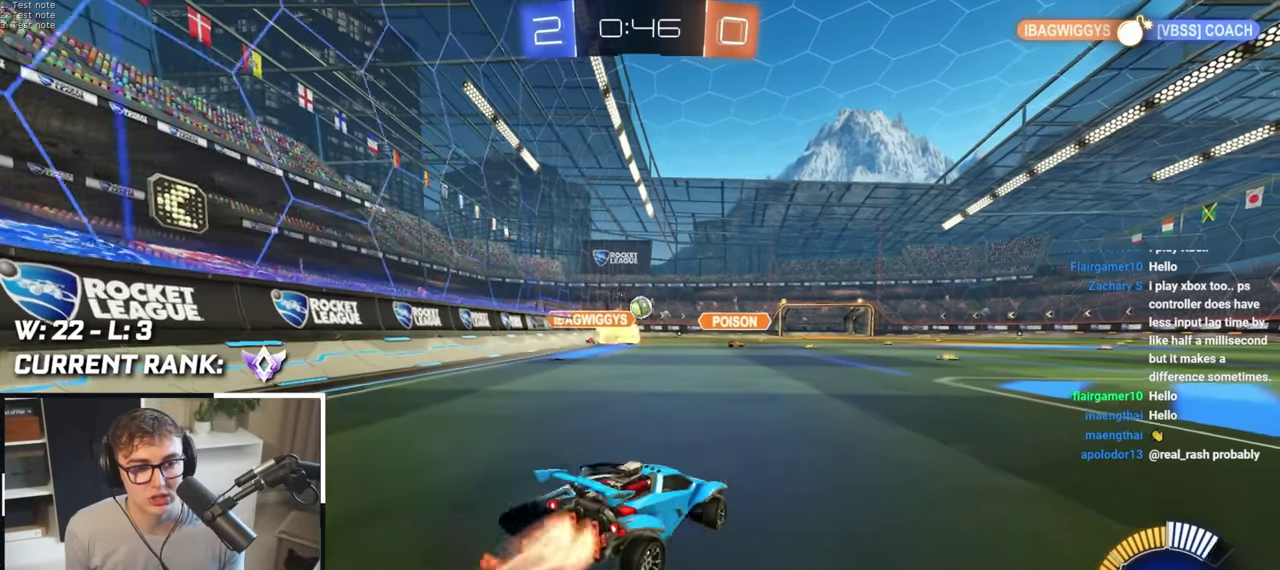
{"buttons": ["L2"], "left_stick": "up", "right_stick": "center", "events": [[33, "left_stick", "up-left"], [117, "left_stick", "up"]]}
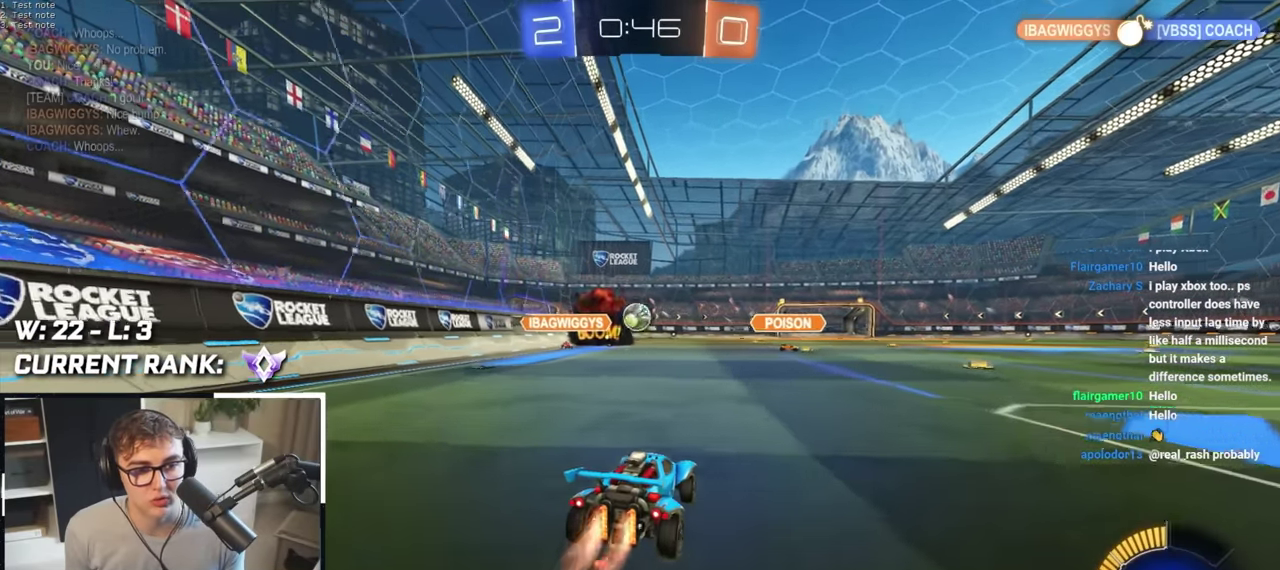
{"buttons": ["L2"], "left_stick": "center", "right_stick": "center", "events": [[17, "L2", "up"], [100, "left_stick", "up-left"], [117, "CROSS", "down"], [133, "L2", "down"], [133, "R1", "down"], [167, "left_stick", "down-right"], [250, "left_stick", "down"], [300, "left_stick", "down-left"], [350, "R1", "up"], [383, "CROSS", "up"], [383, "left_stick", "center"]]}
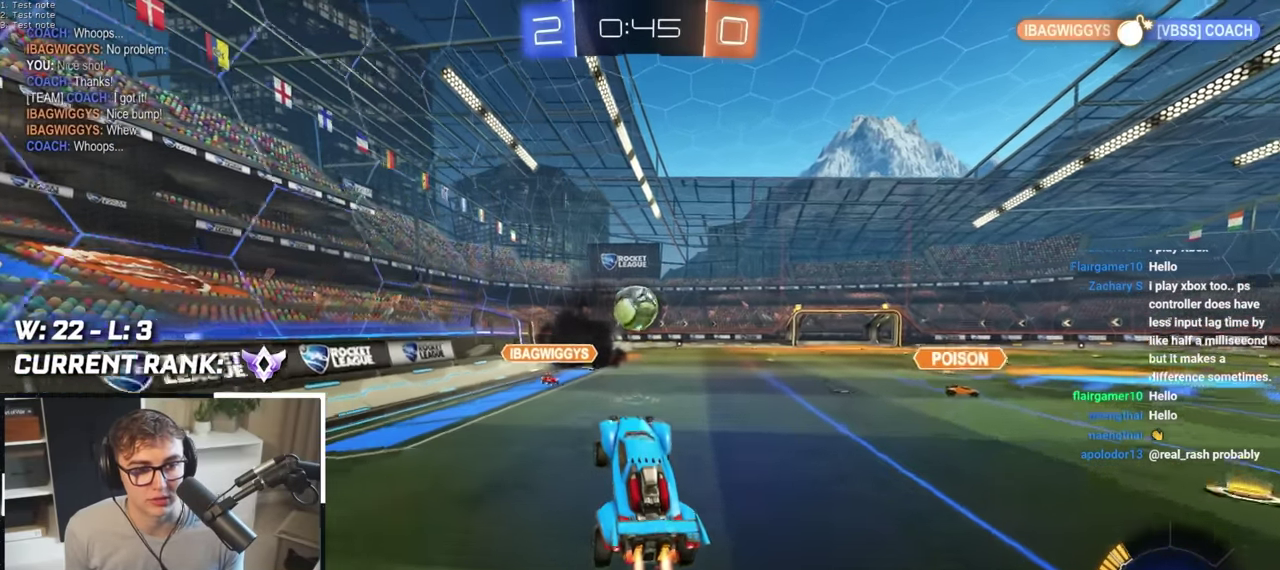
{"buttons": ["CROSS", "SQUARE", "L2"], "left_stick": "down", "right_stick": "center", "events": [[217, "left_stick", "up"], [300, "CROSS", "down"], [383, "SQUARE", "down"], [450, "left_stick", "down"]]}
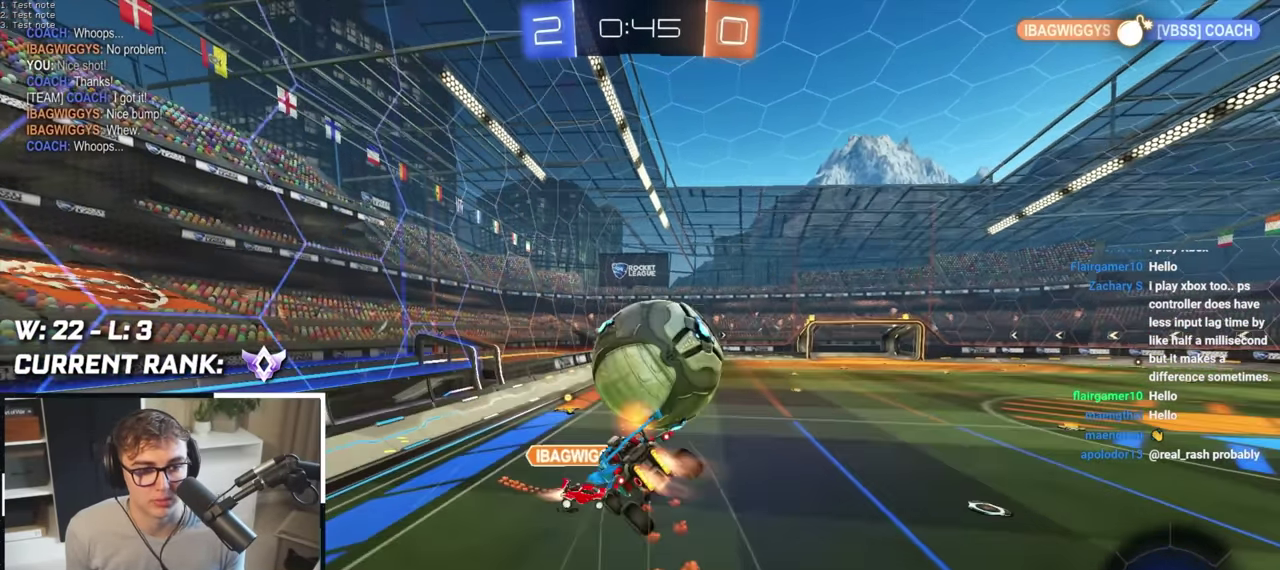
{"buttons": ["SQUARE"], "left_stick": "down", "right_stick": "center", "events": [[33, "CROSS", "up"], [267, "L2", "up"], [317, "left_stick", "down-right"], [500, "left_stick", "down"]]}
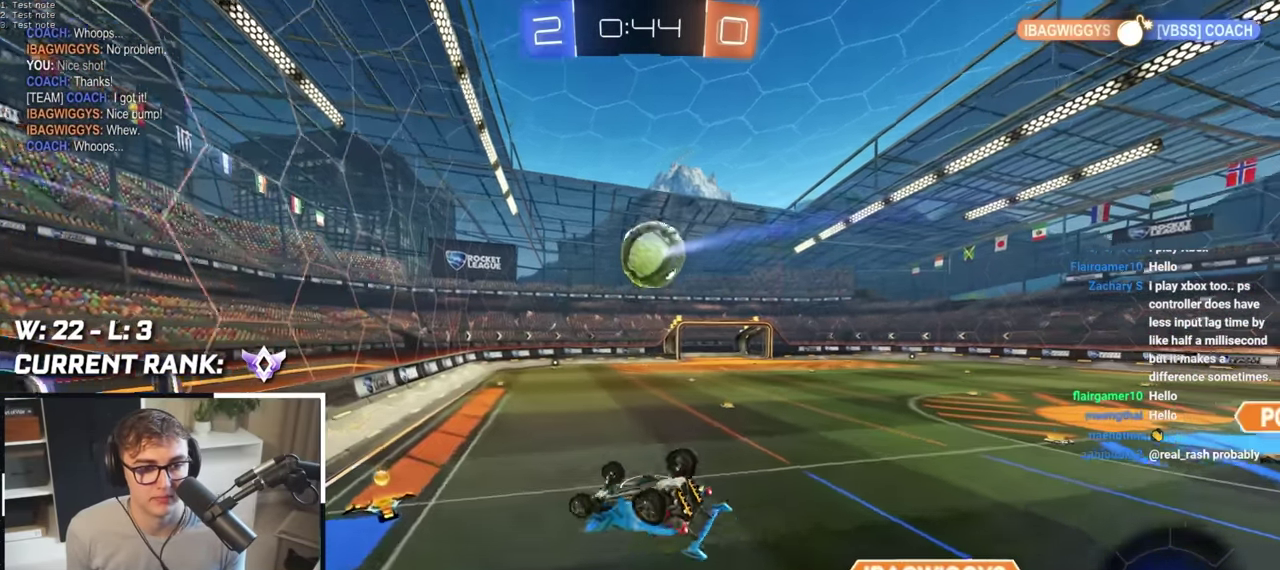
{"buttons": ["L2"], "left_stick": "down-right", "right_stick": "center", "events": [[50, "L2", "down"], [133, "L2", "up"], [217, "SQUARE", "up"], [383, "left_stick", "center"], [467, "L2", "down"], [483, "left_stick", "down-right"]]}
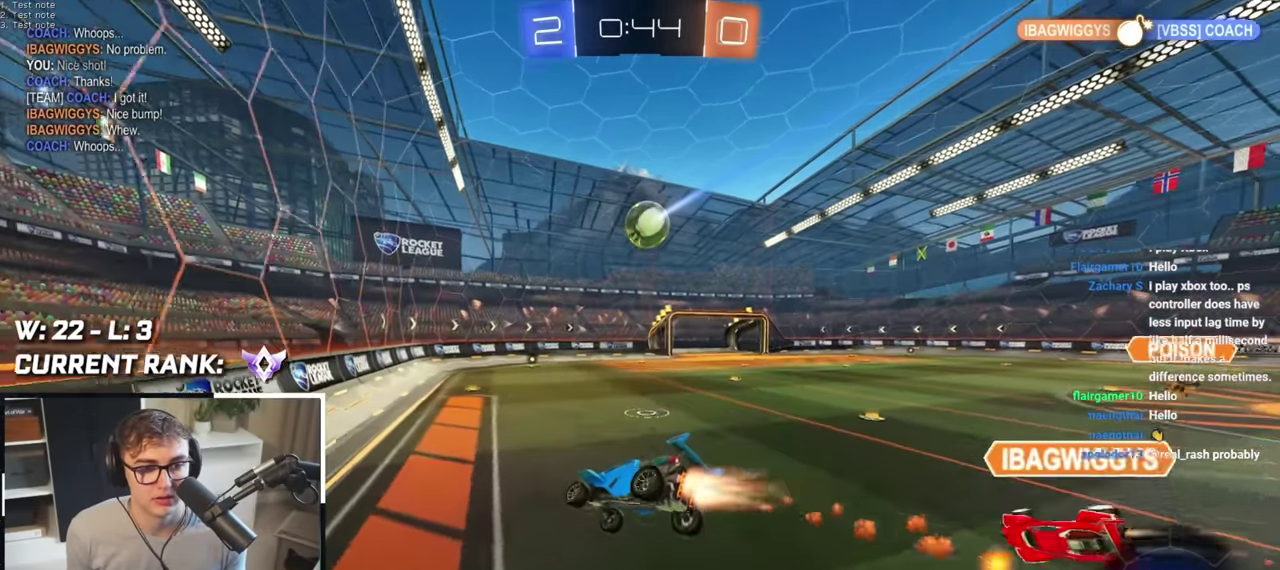
{"buttons": [], "left_stick": "up-right", "right_stick": "center", "events": [[50, "left_stick", "down"], [133, "left_stick", "center"], [333, "L2", "up"], [350, "left_stick", "up"], [500, "left_stick", "up-right"]]}
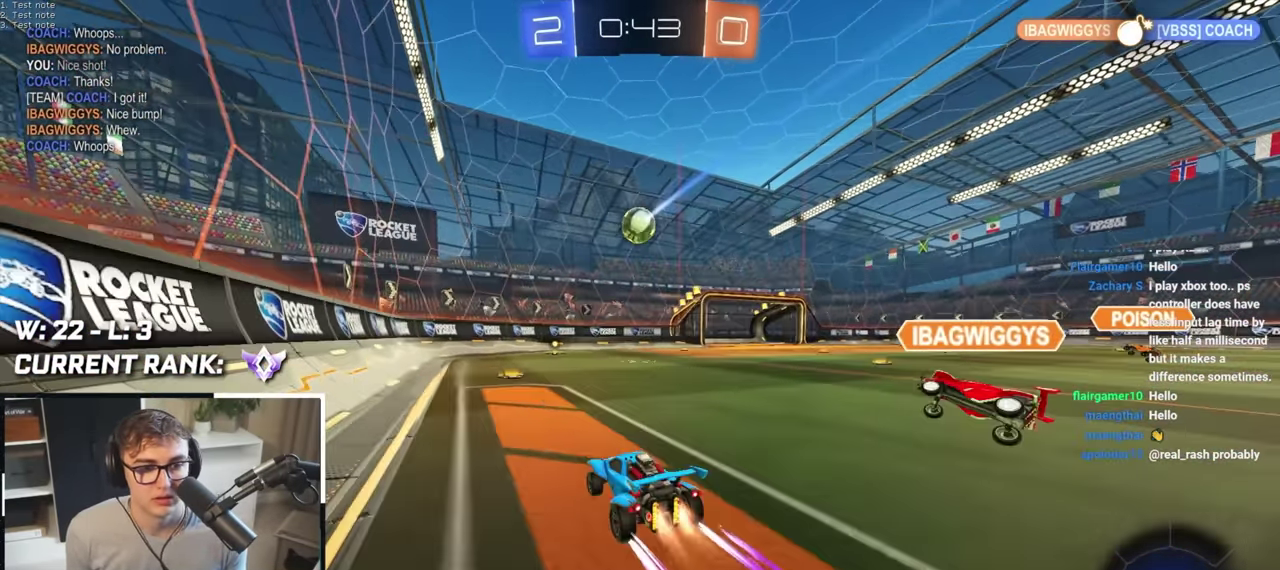
{"buttons": [], "left_stick": "up", "right_stick": "center", "events": [[17, "L2", "down"], [283, "L2", "up"], [400, "left_stick", "up"]]}
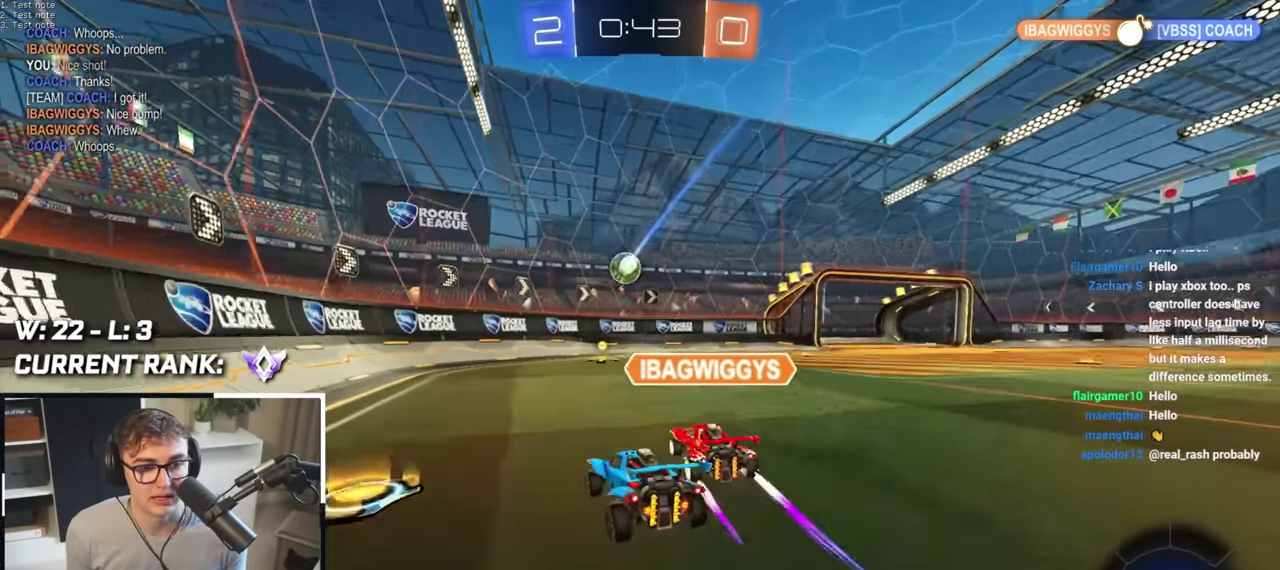
{"buttons": [], "left_stick": "up-right", "right_stick": "center", "events": [[50, "left_stick", "up-right"], [333, "R1", "down"], [433, "R1", "up"]]}
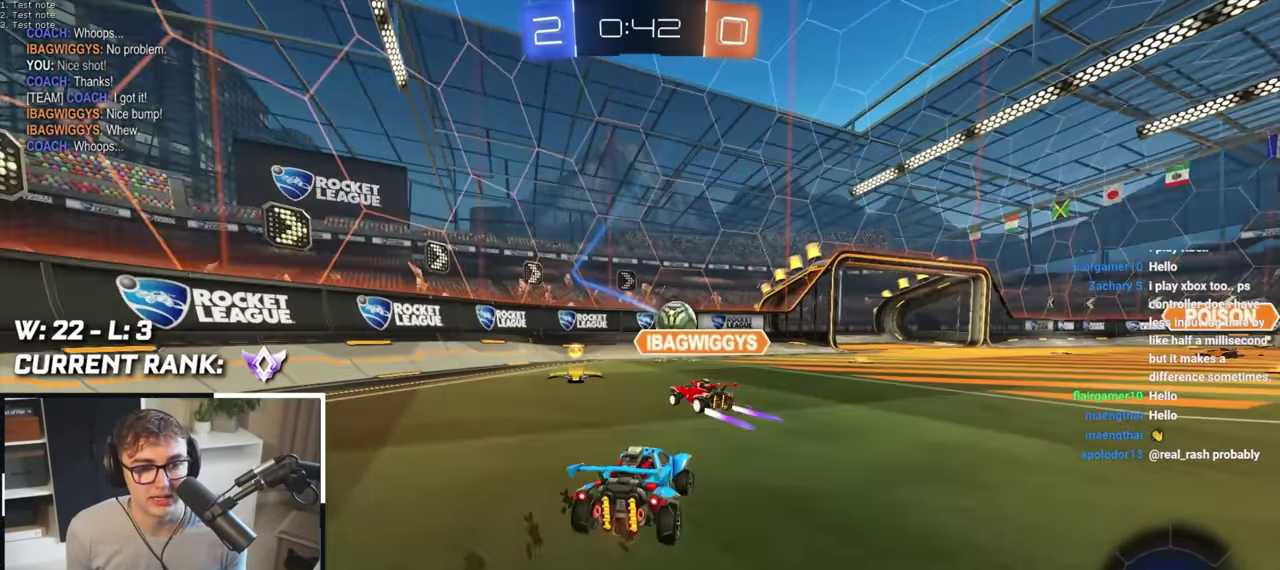
{"buttons": ["L2"], "left_stick": "up", "right_stick": "center", "events": [[117, "L2", "down"], [417, "left_stick", "up"]]}